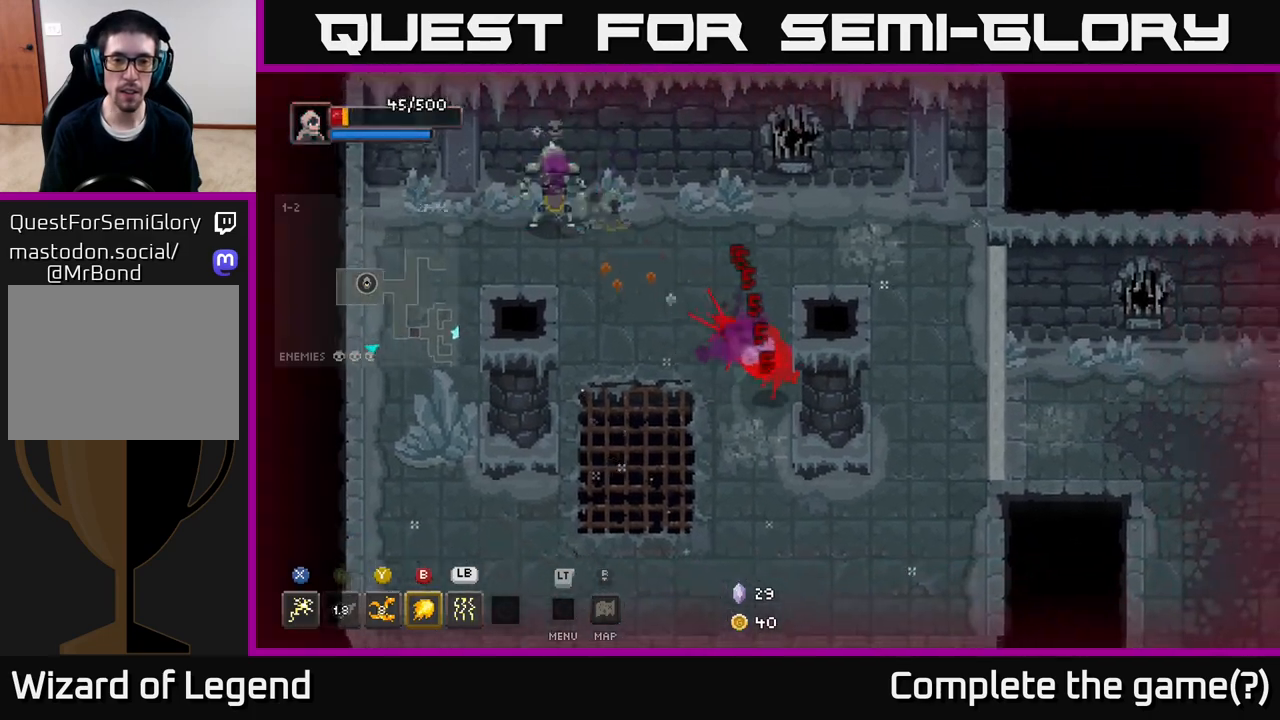
Gameplay with a controller (Xbox layout); each line is a JSON object with the inputs held at the frame after it. "events" lists button and stick changes between this image and that frame as [ms after this image, input, new state], when the widget could be followed in between.
{"buttons": [], "left_stick": "up-left", "right_stick": "center", "events": [[67, "A", "down"], [117, "left_stick", "left"], [167, "A", "up"], [217, "A", "down"], [317, "A", "up"], [383, "A", "down"], [483, "A", "up"], [483, "left_stick", "up-left"]]}
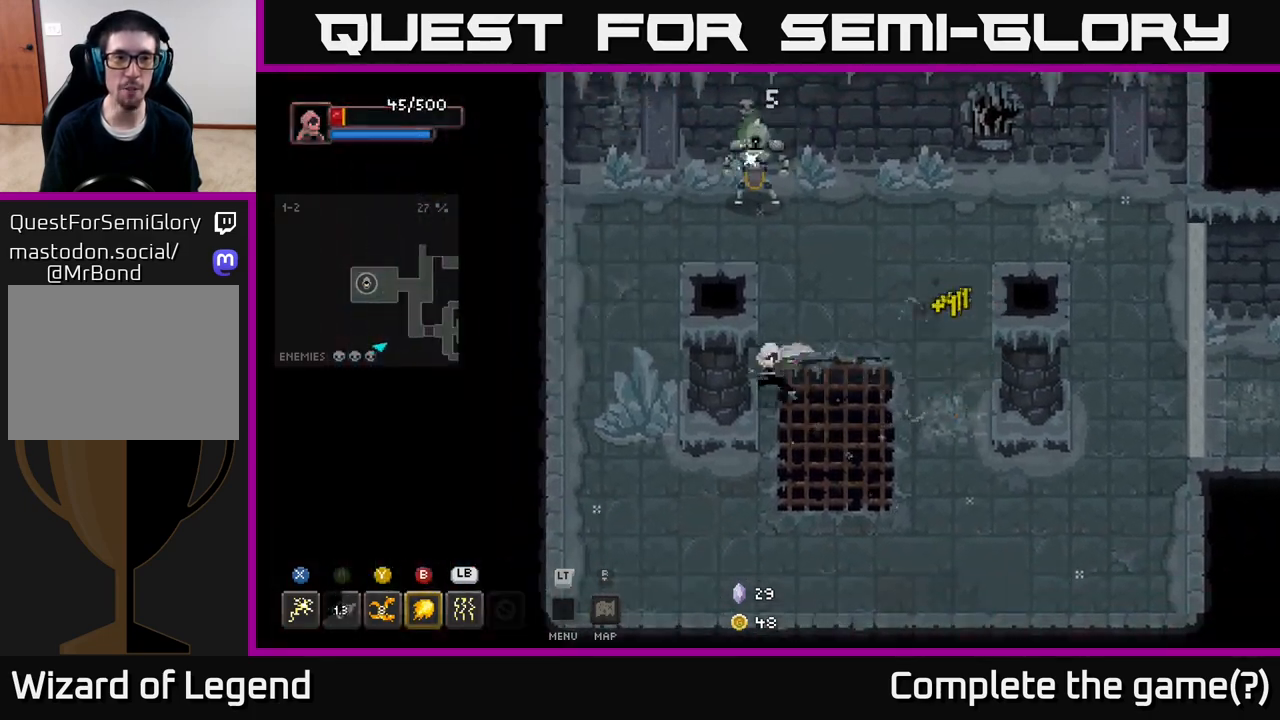
{"buttons": ["X"], "left_stick": "up", "right_stick": "center", "events": [[167, "left_stick", "up"], [233, "X", "down"]]}
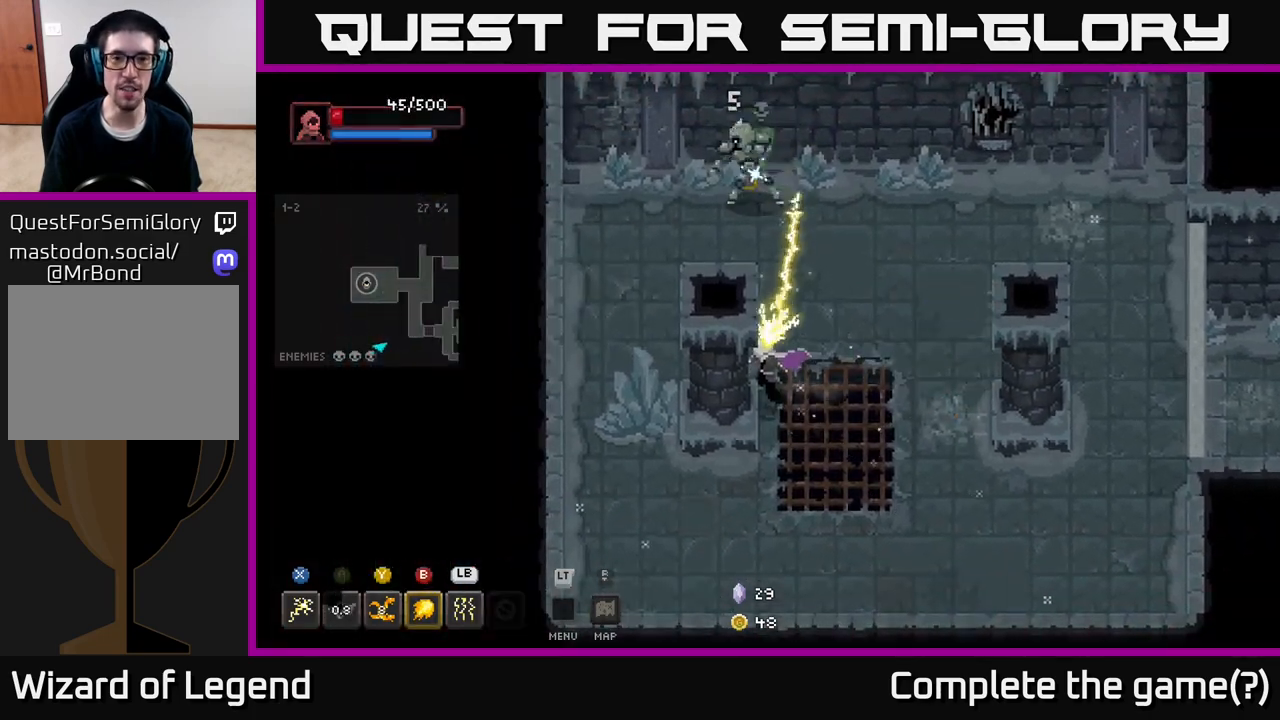
{"buttons": [], "left_stick": "up", "right_stick": "center", "events": [[267, "X", "up"]]}
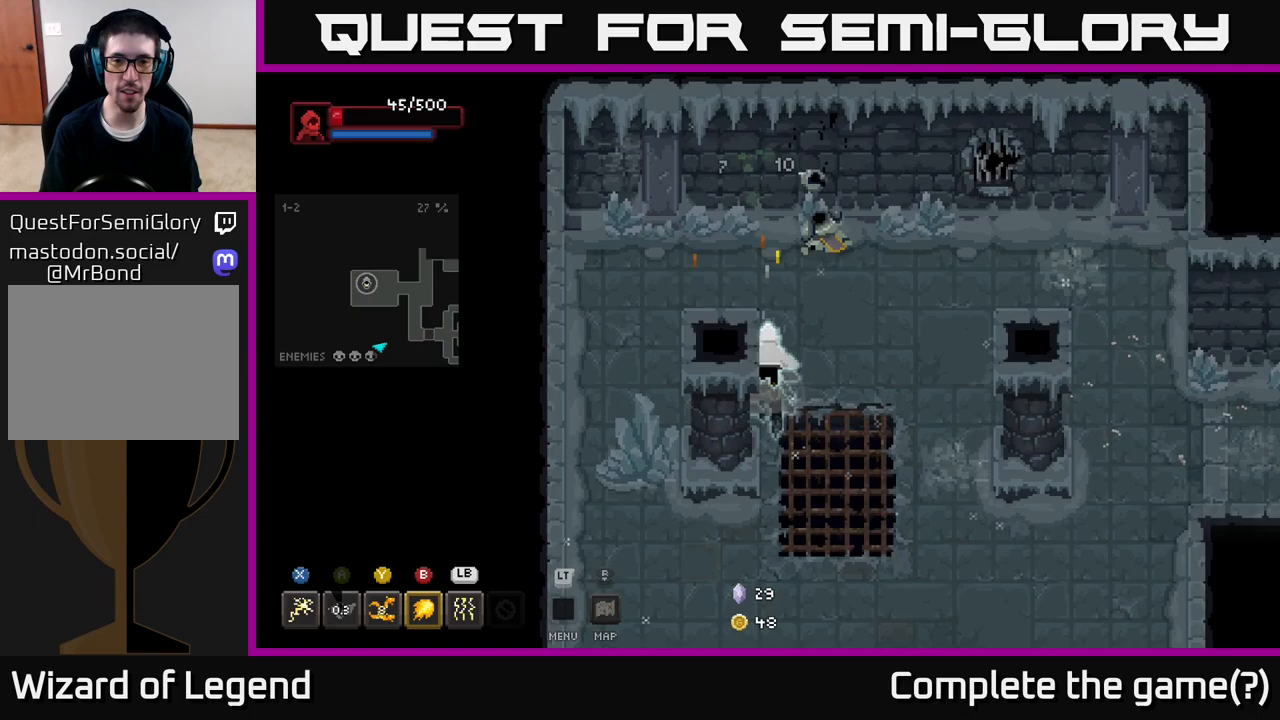
{"buttons": [], "left_stick": "up", "right_stick": "center", "events": [[67, "X", "down"], [333, "X", "up"], [350, "left_stick", "center"], [500, "left_stick", "up"]]}
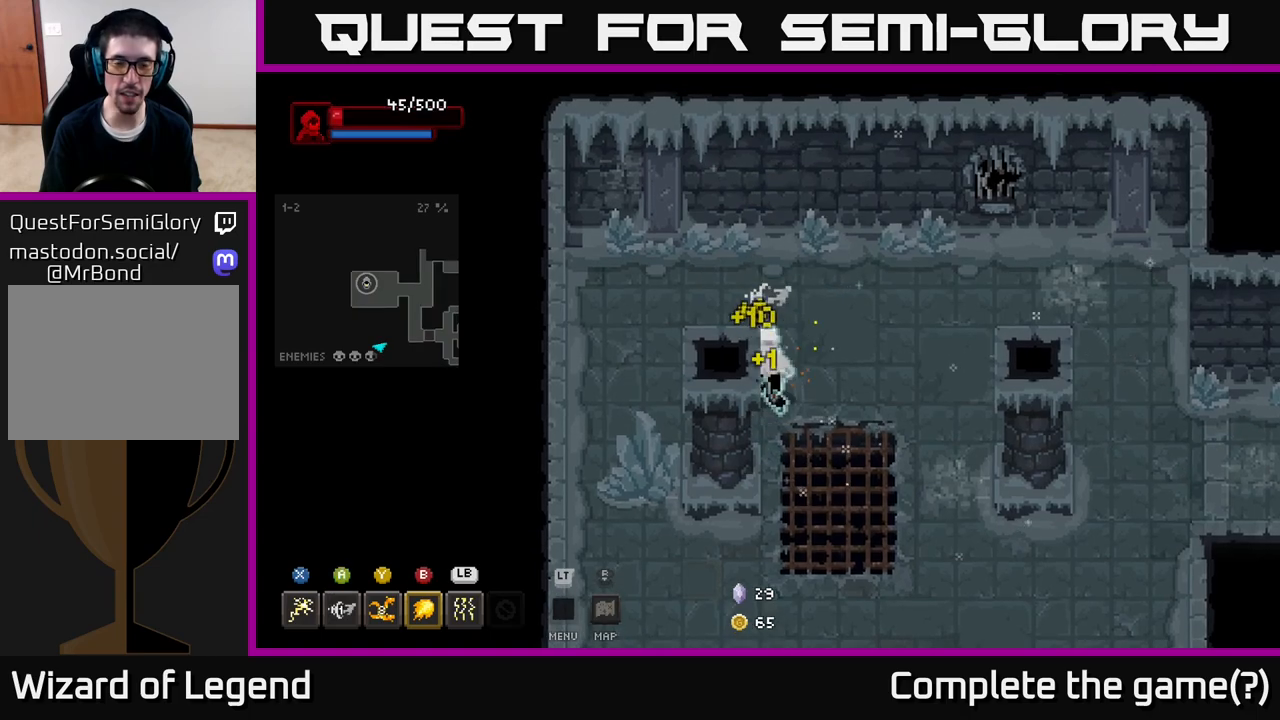
{"buttons": [], "left_stick": "right", "right_stick": "center", "events": [[333, "left_stick", "right"]]}
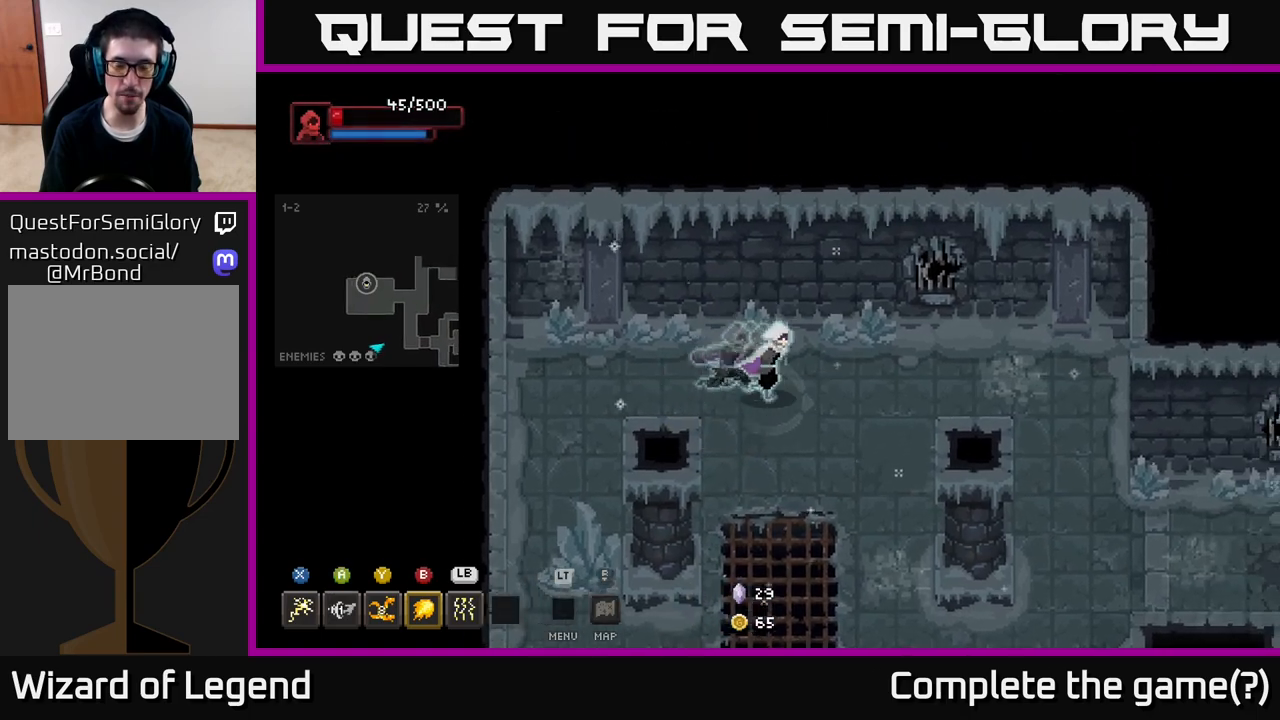
{"buttons": [], "left_stick": "right", "right_stick": "center", "events": []}
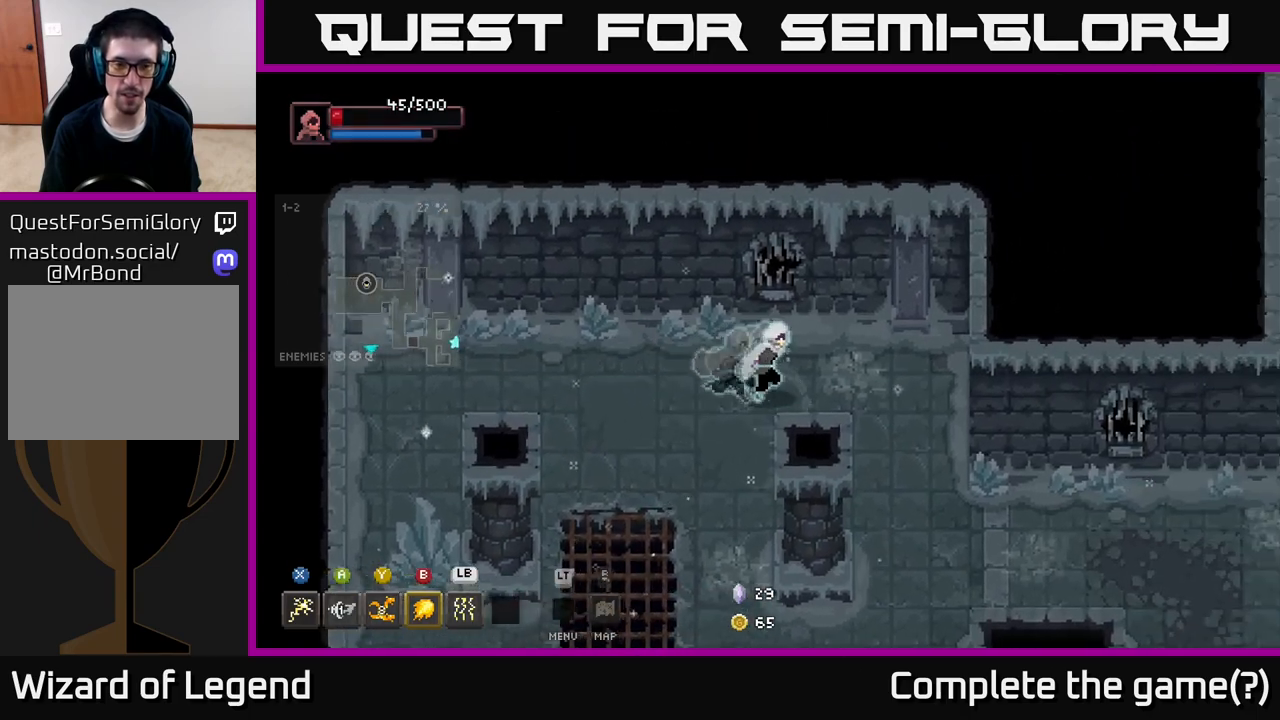
{"buttons": [], "left_stick": "down-right", "right_stick": "center", "events": [[100, "left_stick", "down-right"]]}
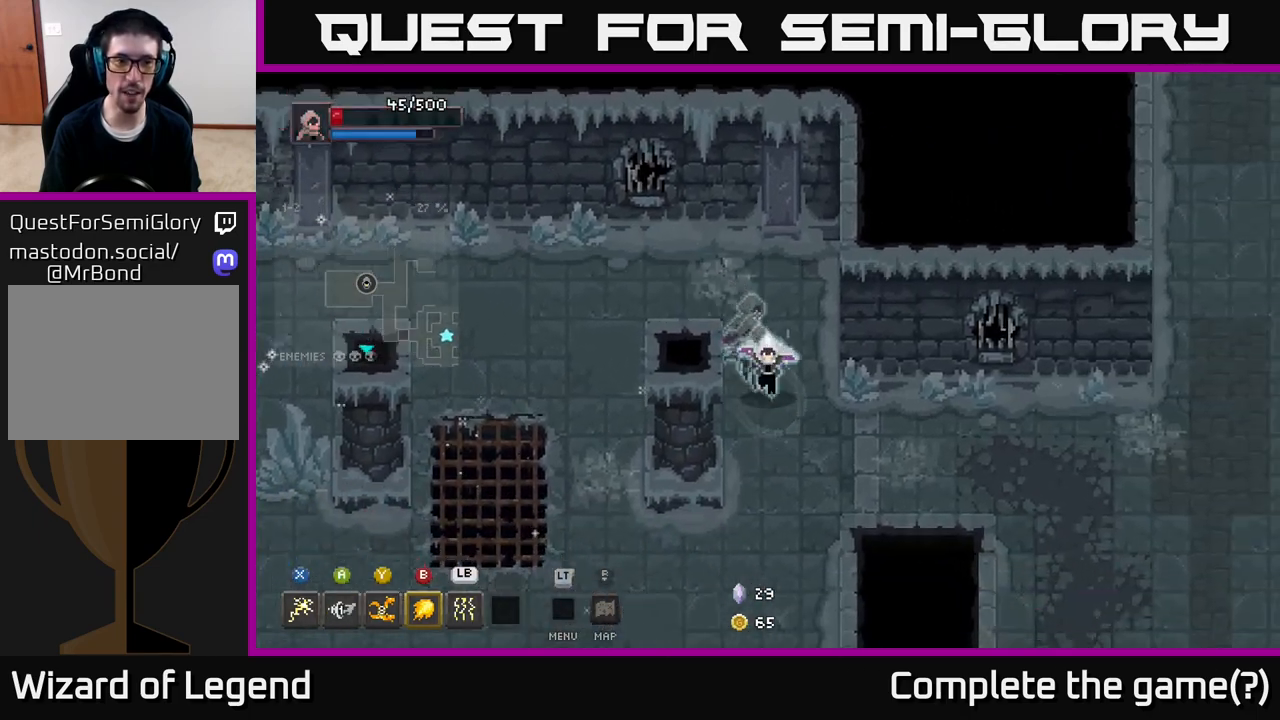
{"buttons": [], "left_stick": "right", "right_stick": "center", "events": [[317, "left_stick", "right"]]}
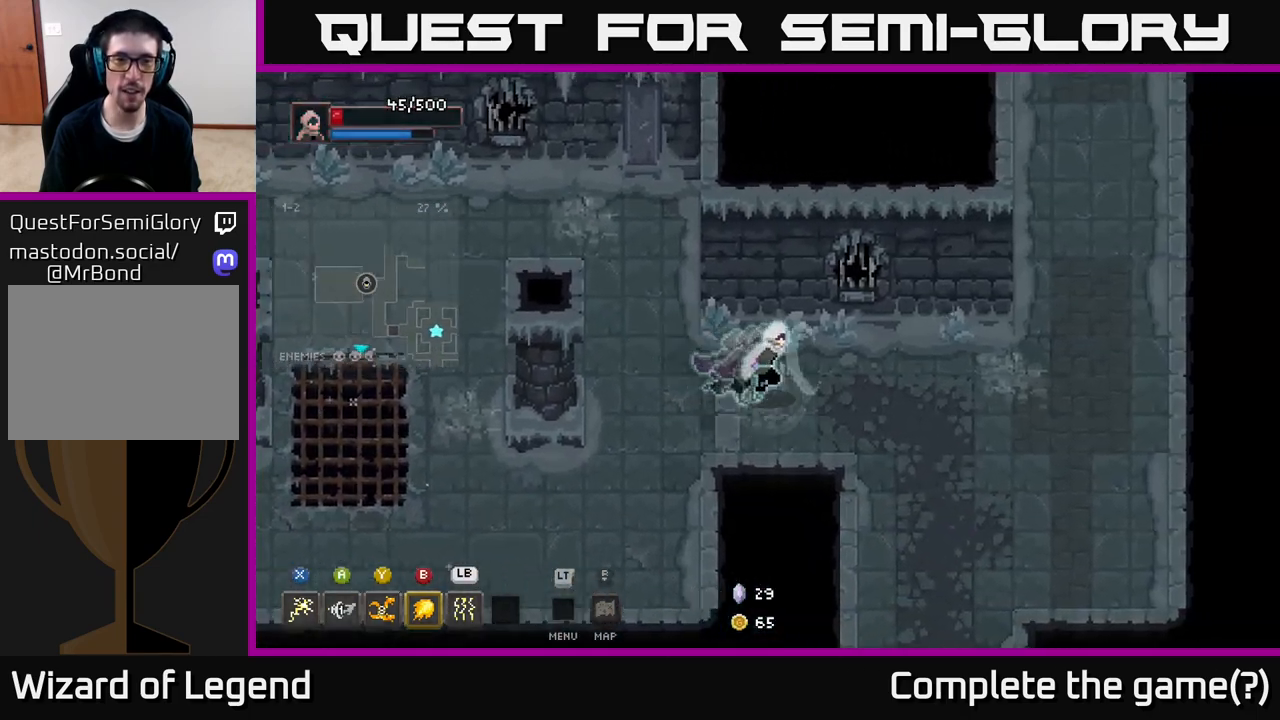
{"buttons": [], "left_stick": "right", "right_stick": "center", "events": []}
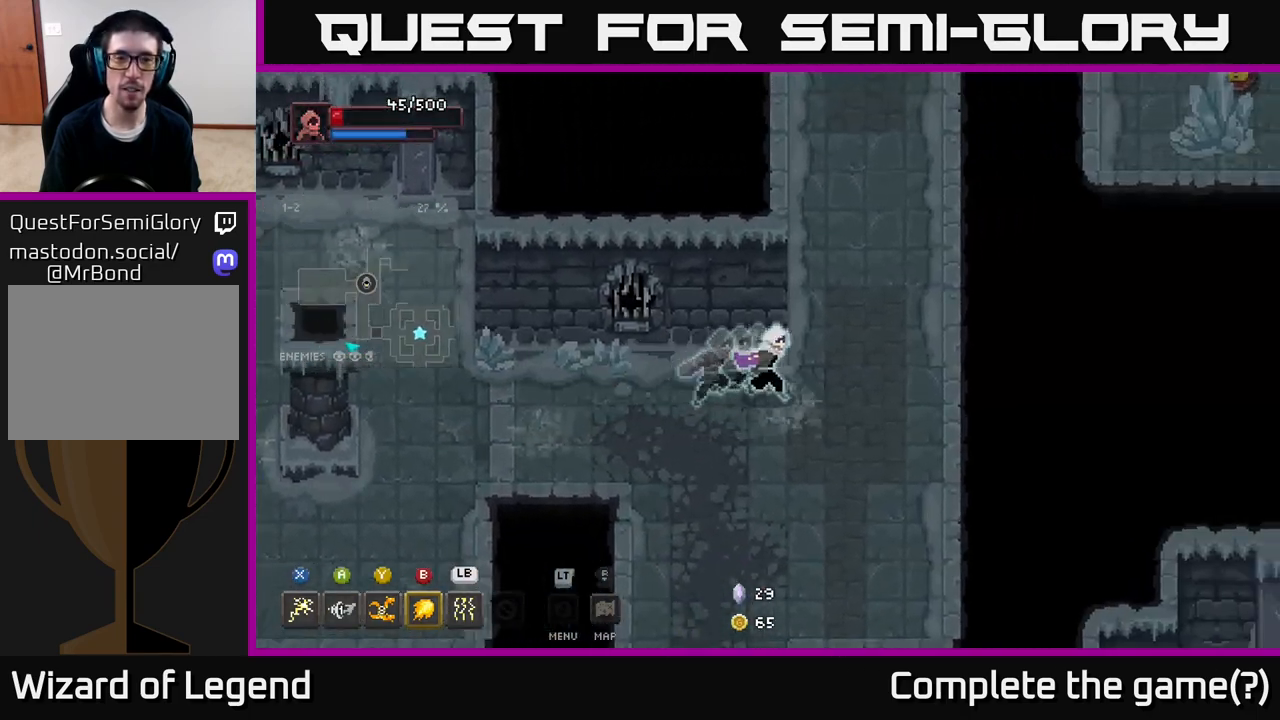
{"buttons": [], "left_stick": "up", "right_stick": "center", "events": [[133, "left_stick", "up-right"], [250, "left_stick", "up"]]}
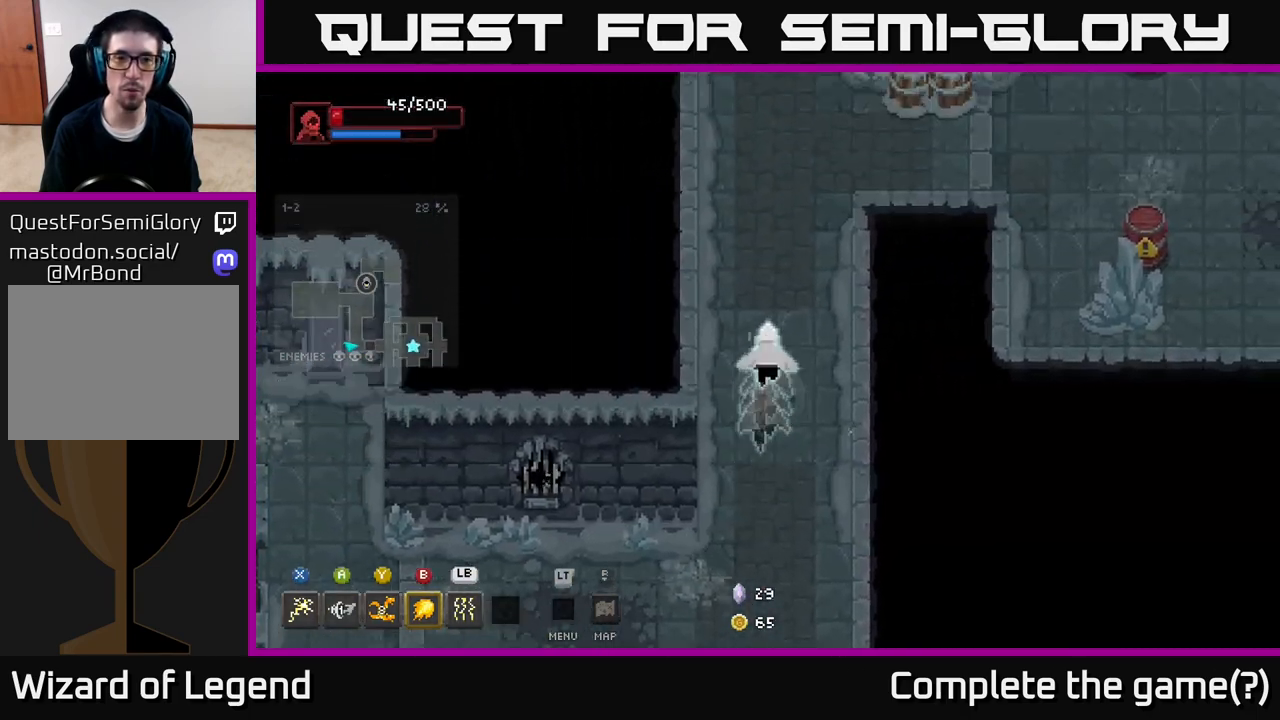
{"buttons": [], "left_stick": "up-right", "right_stick": "center", "events": [[283, "left_stick", "up-right"]]}
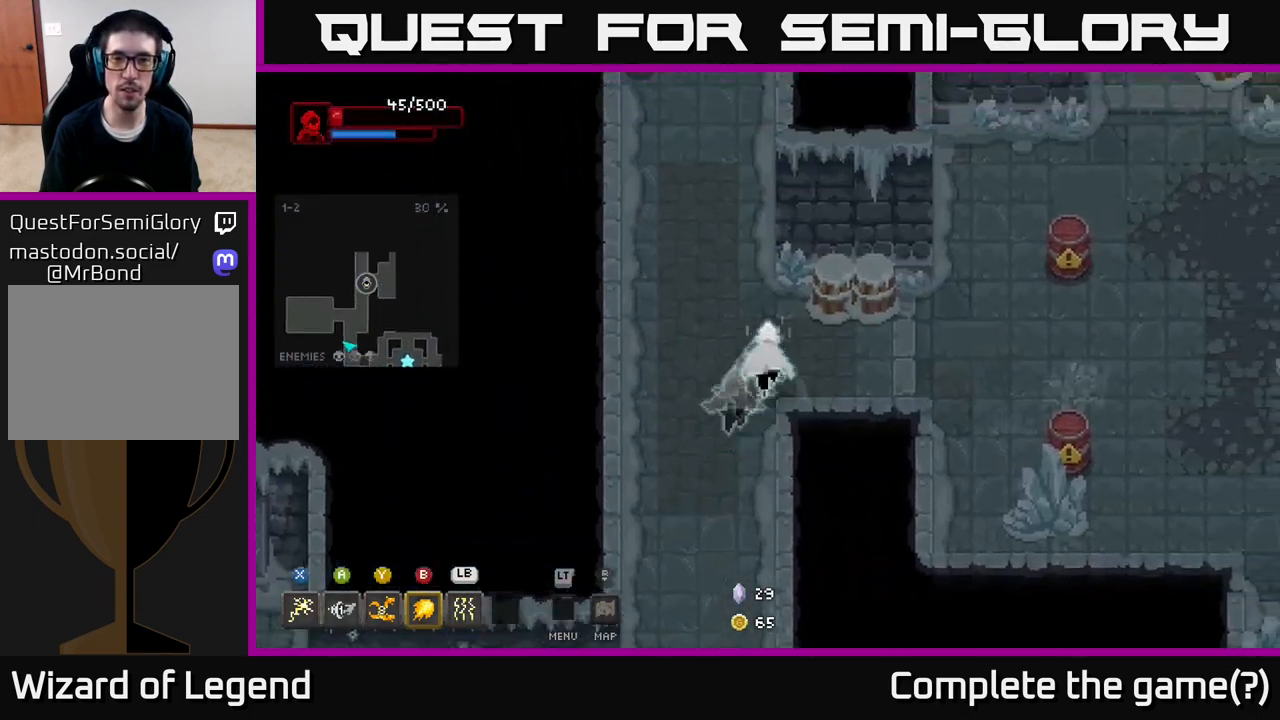
{"buttons": [], "left_stick": "right", "right_stick": "center", "events": [[333, "left_stick", "right"]]}
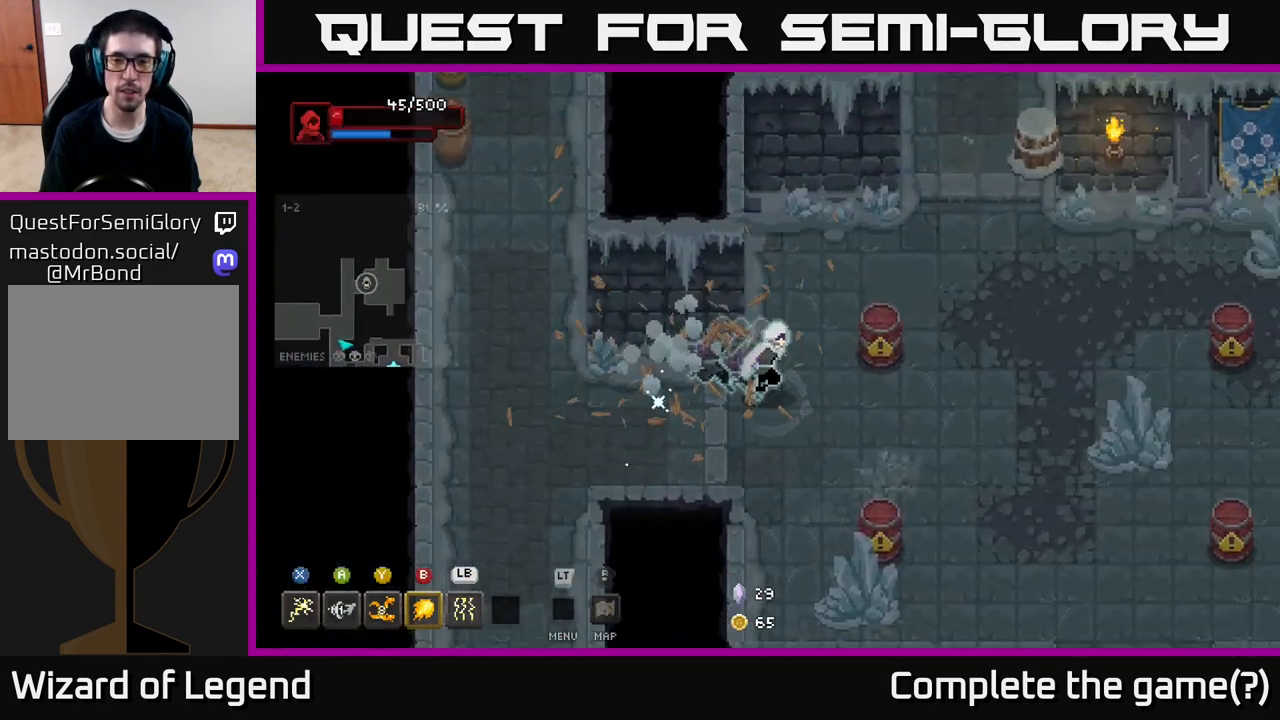
{"buttons": [], "left_stick": "down-right", "right_stick": "center", "events": [[450, "left_stick", "down-right"]]}
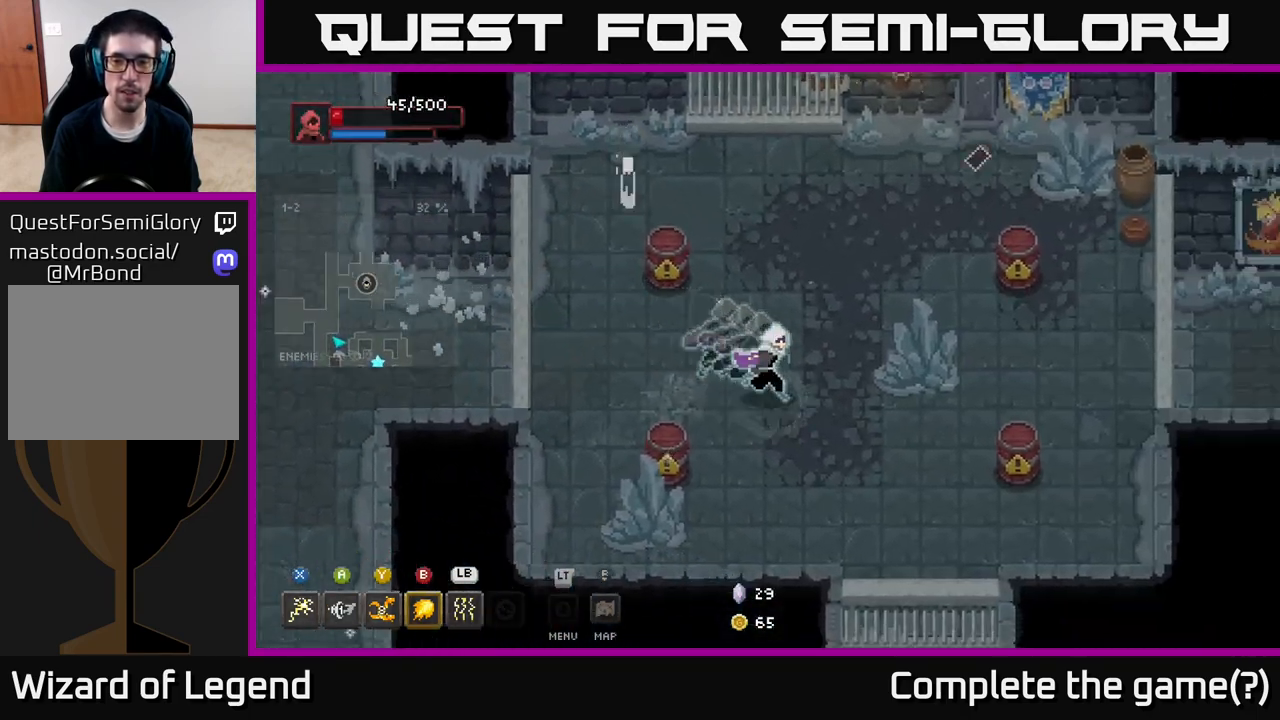
{"buttons": [], "left_stick": "up", "right_stick": "center", "events": [[167, "left_stick", "right"], [267, "left_stick", "up-right"], [417, "left_stick", "up"]]}
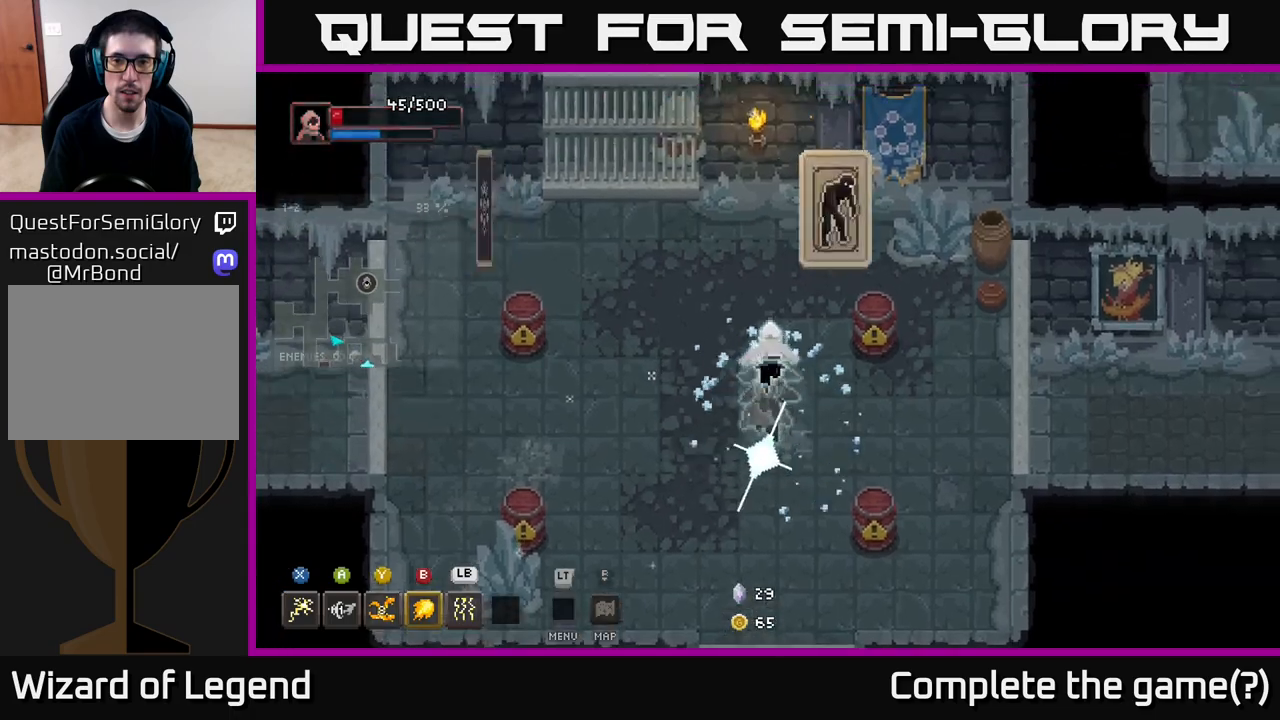
{"buttons": ["A"], "left_stick": "down", "right_stick": "center", "events": [[83, "left_stick", "down-right"], [200, "X", "down"], [217, "left_stick", "up-right"], [417, "left_stick", "down"], [450, "X", "up"], [483, "A", "down"]]}
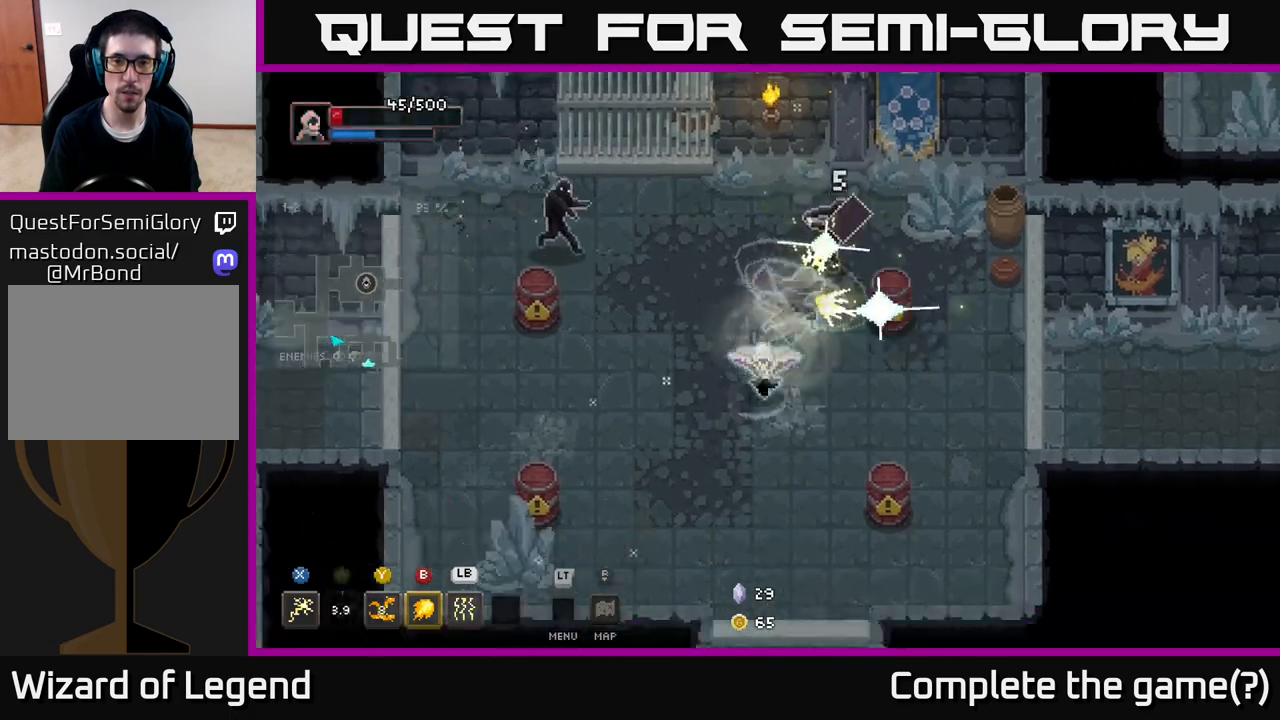
{"buttons": [], "left_stick": "up-left", "right_stick": "center", "events": [[167, "A", "up"], [217, "left_stick", "down-right"], [483, "left_stick", "up-left"]]}
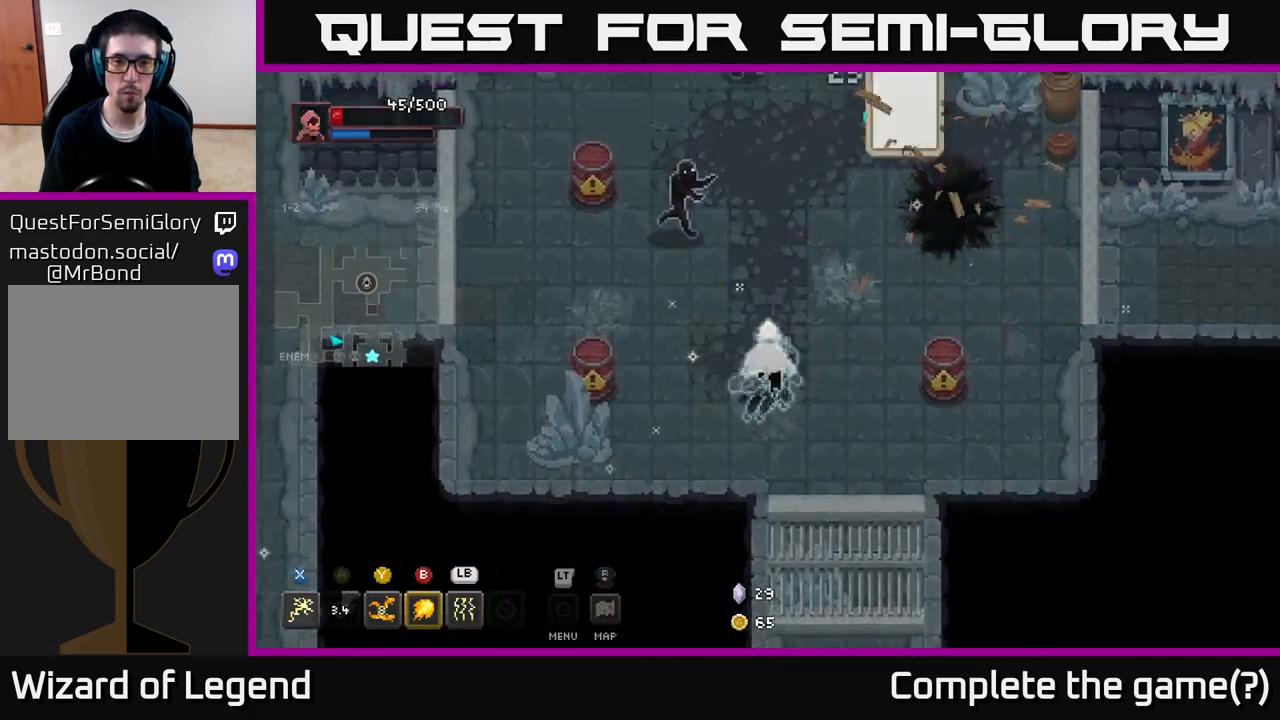
{"buttons": ["B"], "left_stick": "up-left", "right_stick": "center", "events": [[67, "X", "down"], [417, "X", "up"], [483, "B", "down"]]}
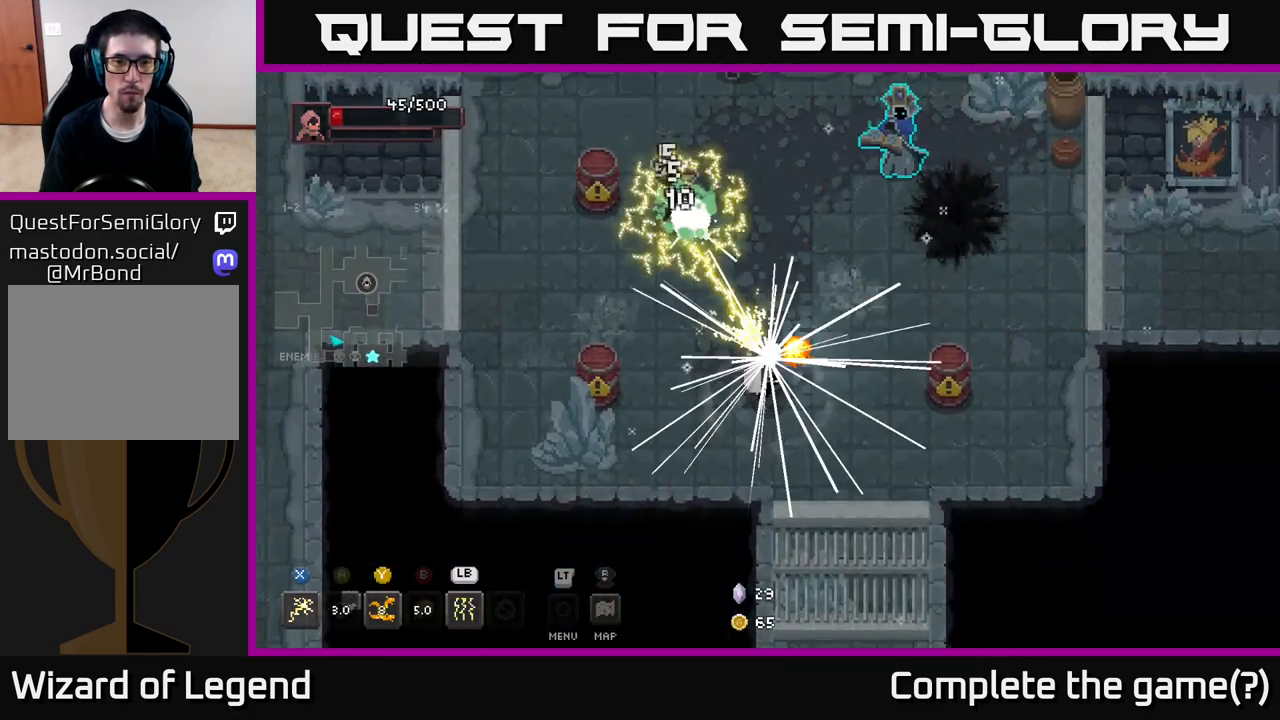
{"buttons": [], "left_stick": "up-left", "right_stick": "center", "events": [[67, "B", "up"]]}
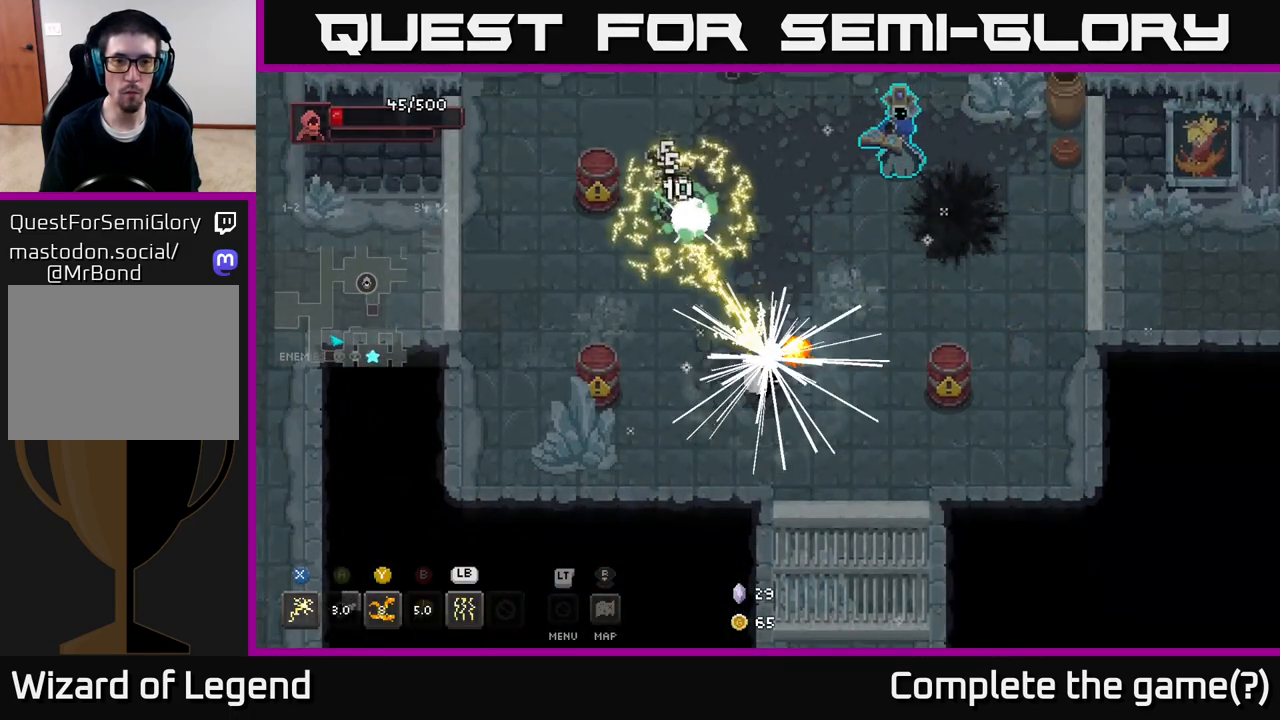
{"buttons": [], "left_stick": "up", "right_stick": "center", "events": [[450, "left_stick", "up"]]}
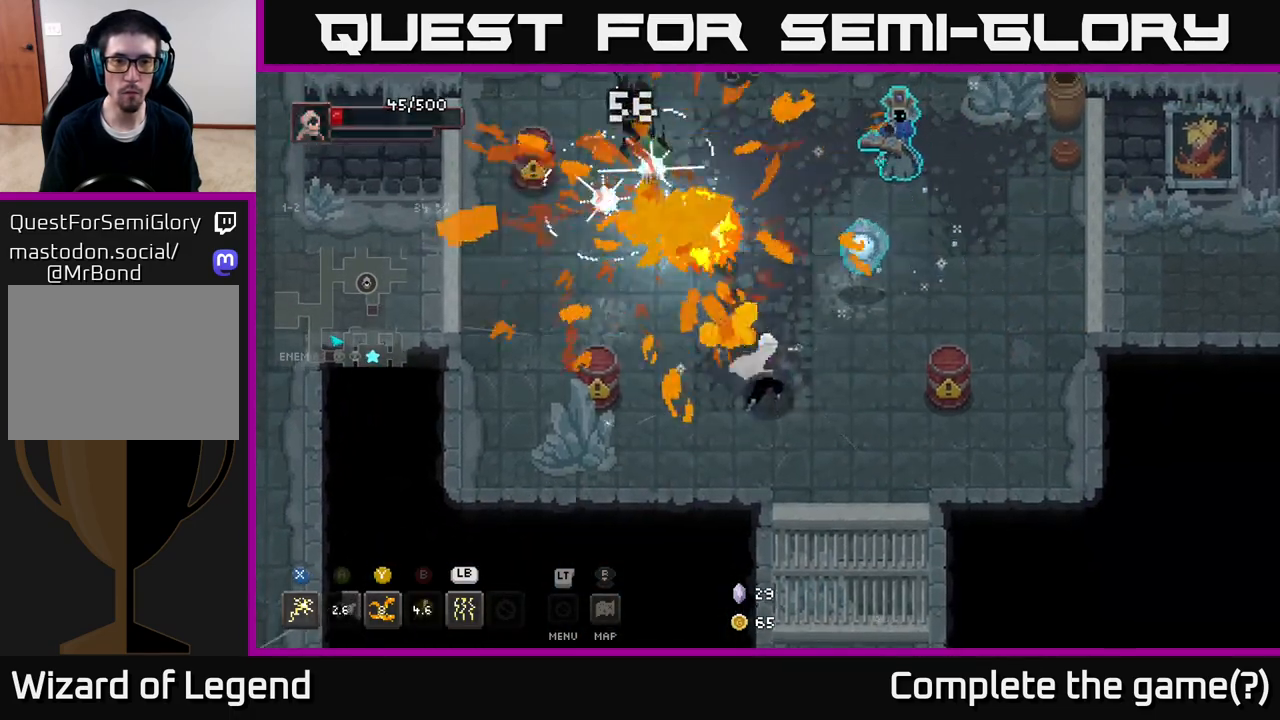
{"buttons": ["A"], "left_stick": "up", "right_stick": "center", "events": [[17, "left_stick", "up-right"], [350, "A", "down"], [367, "left_stick", "up-left"], [500, "left_stick", "up"]]}
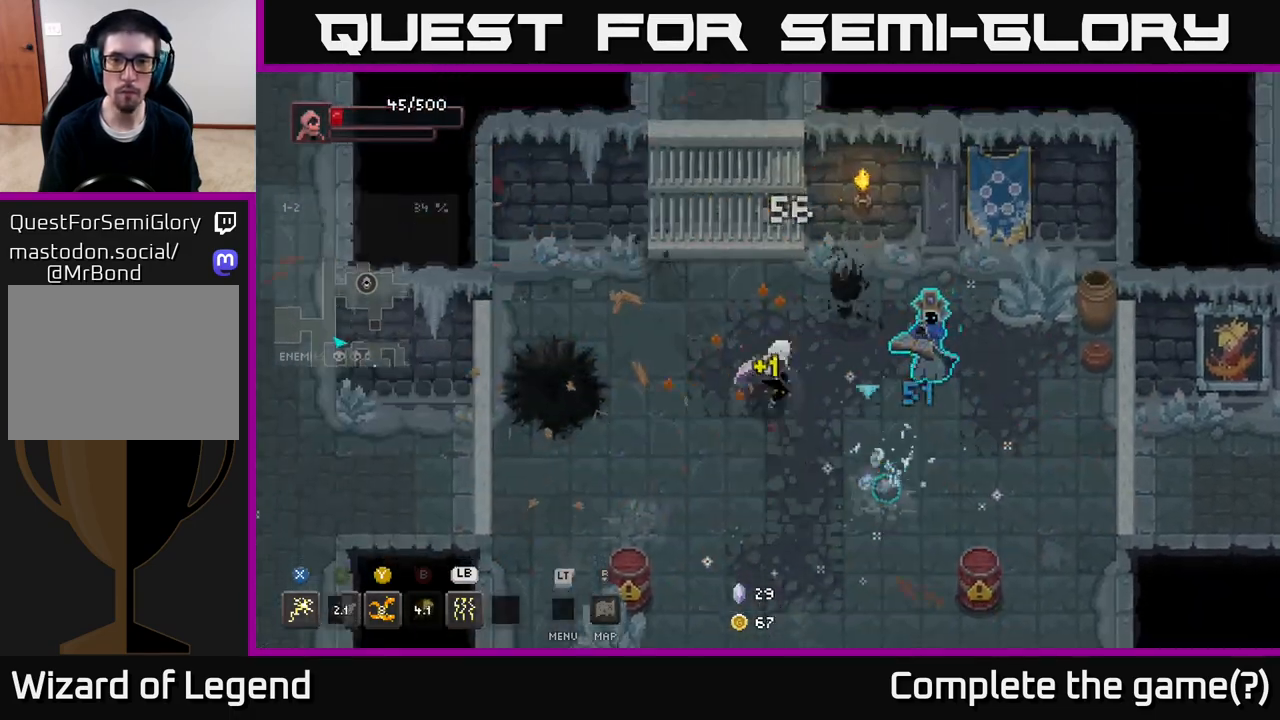
{"buttons": ["X"], "left_stick": "right", "right_stick": "center", "events": [[83, "A", "up"], [183, "left_stick", "right"], [233, "X", "down"]]}
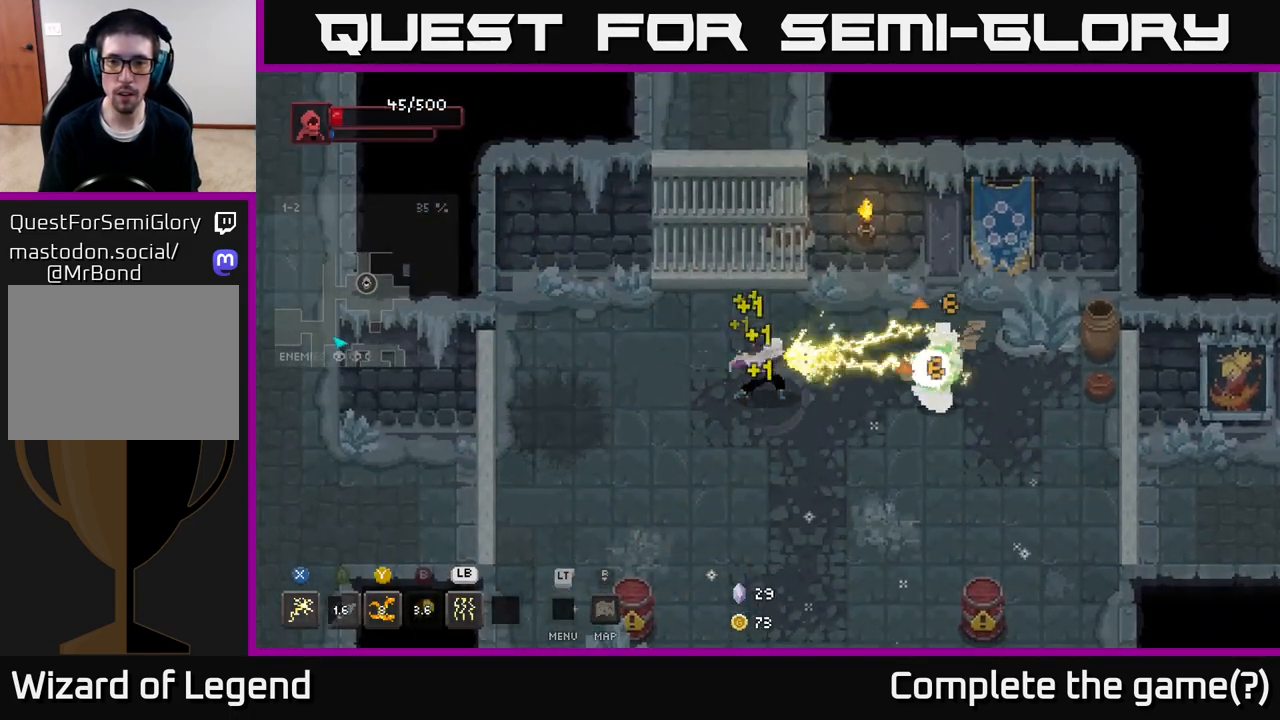
{"buttons": [], "left_stick": "right", "right_stick": "center", "events": [[233, "X", "up"], [300, "Y", "down"], [400, "Y", "up"]]}
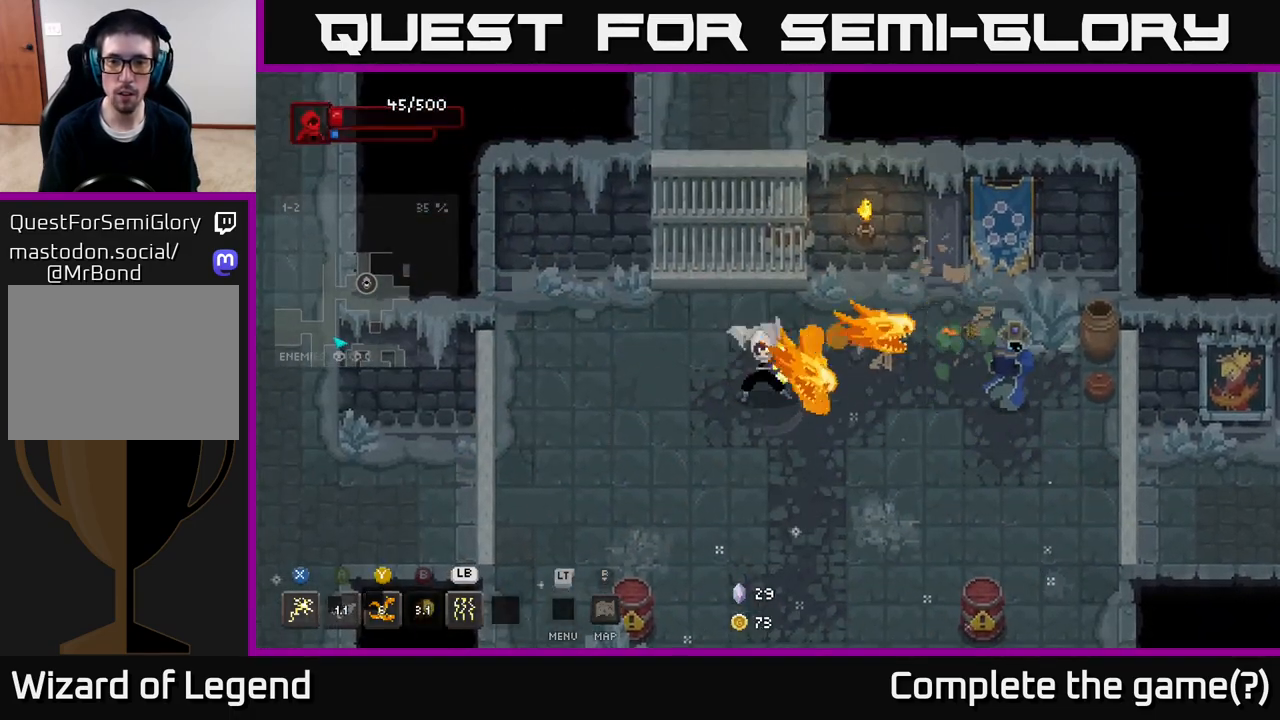
{"buttons": [], "left_stick": "right", "right_stick": "center", "events": []}
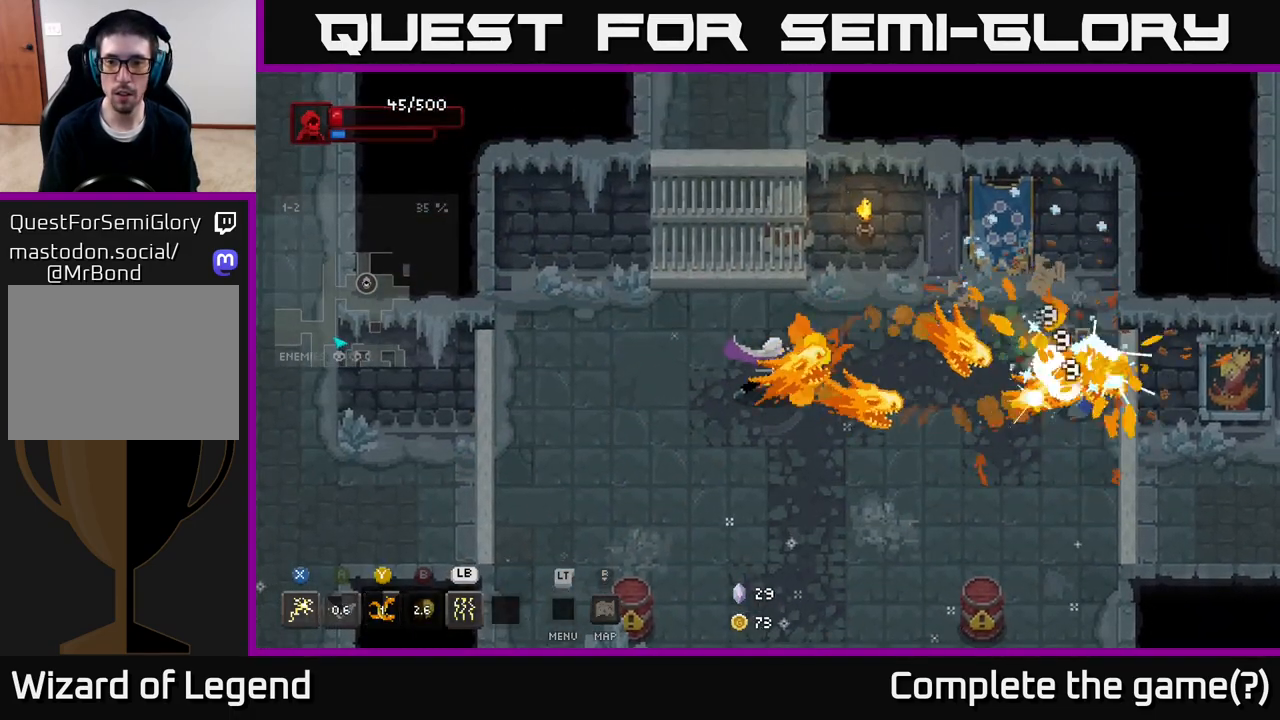
{"buttons": [], "left_stick": "right", "right_stick": "center", "events": []}
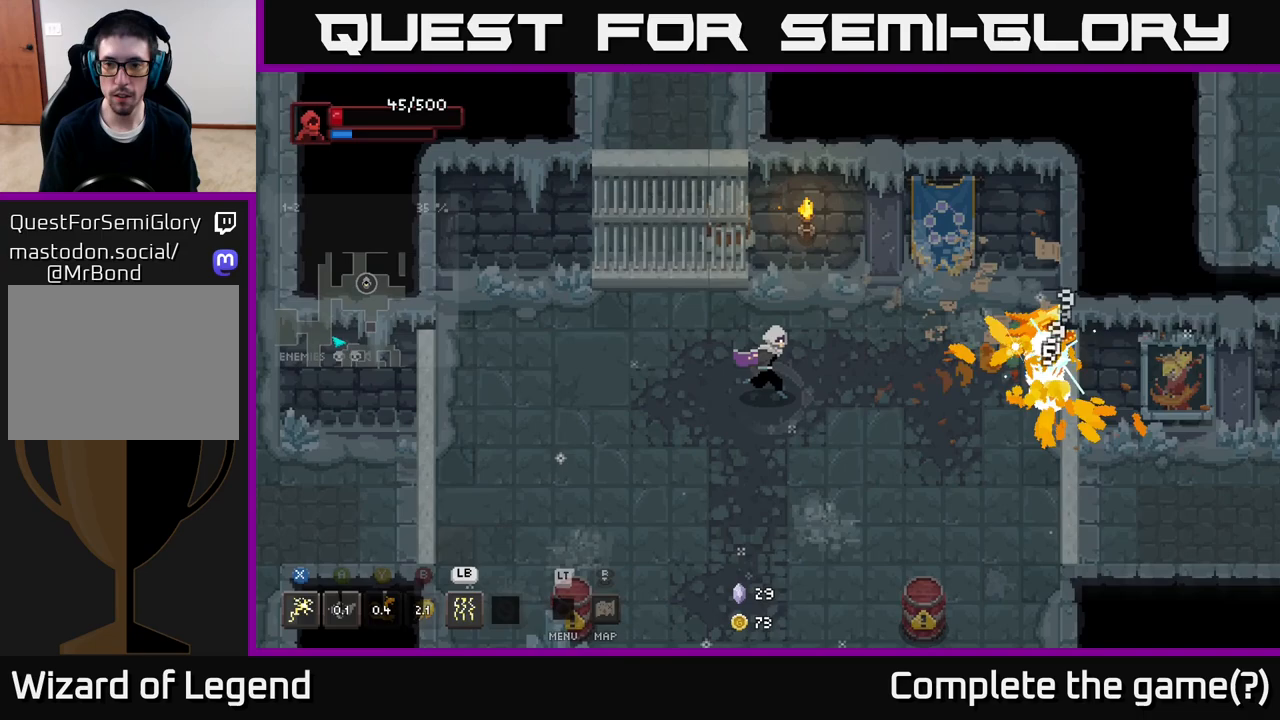
{"buttons": ["X"], "left_stick": "right", "right_stick": "center", "events": [[333, "X", "down"]]}
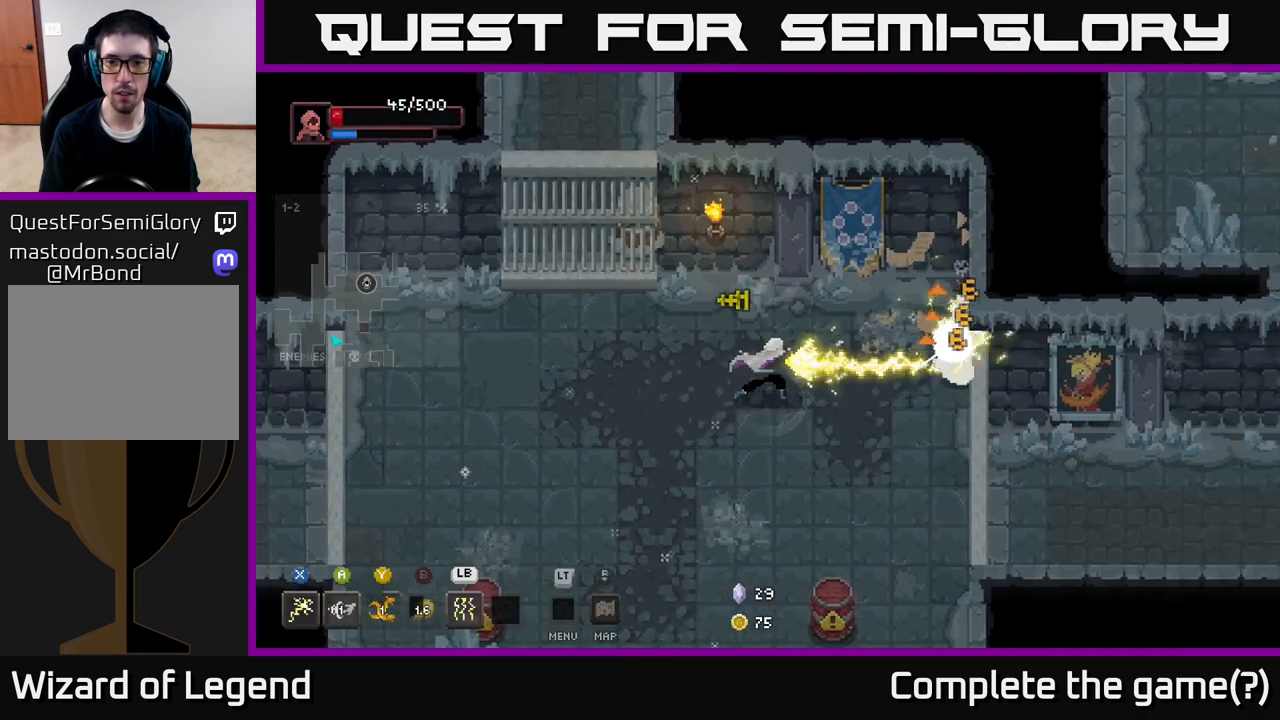
{"buttons": [], "left_stick": "right", "right_stick": "center", "events": [[400, "X", "up"]]}
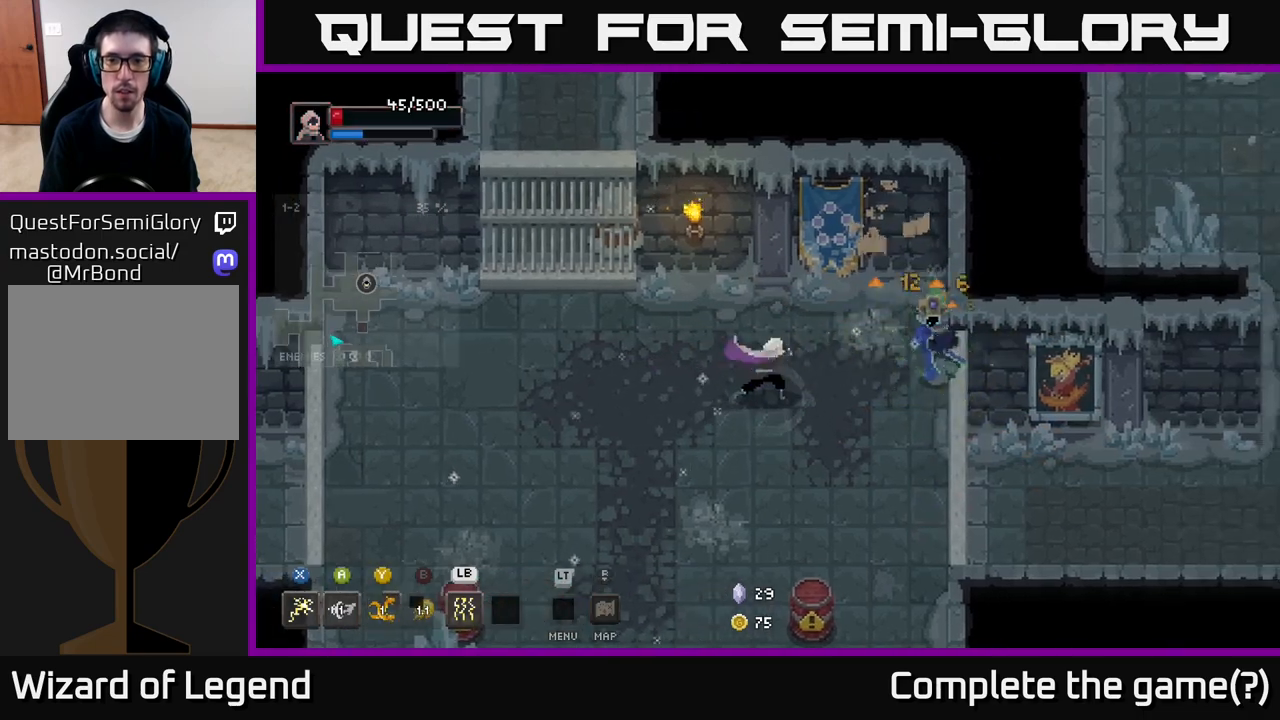
{"buttons": ["X"], "left_stick": "right", "right_stick": "center", "events": [[17, "X", "down"]]}
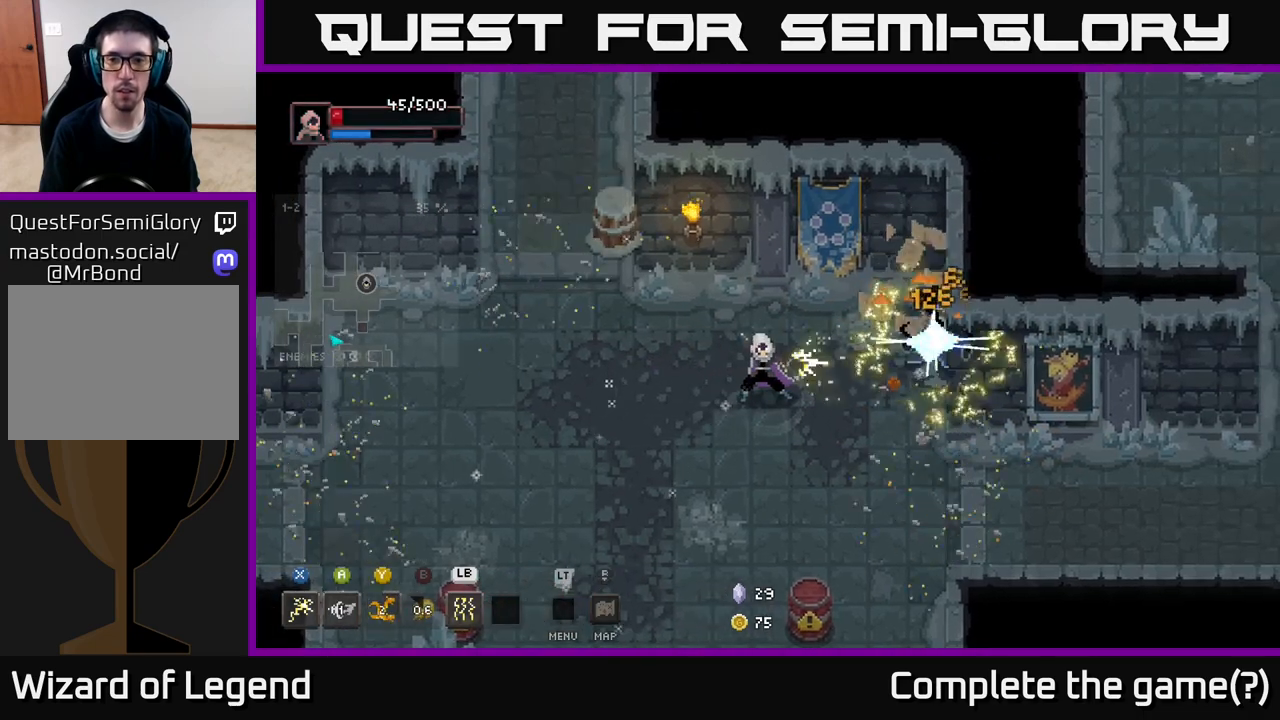
{"buttons": [], "left_stick": "center", "right_stick": "center", "events": [[50, "X", "up"], [183, "X", "down"], [433, "X", "up"], [433, "left_stick", "center"]]}